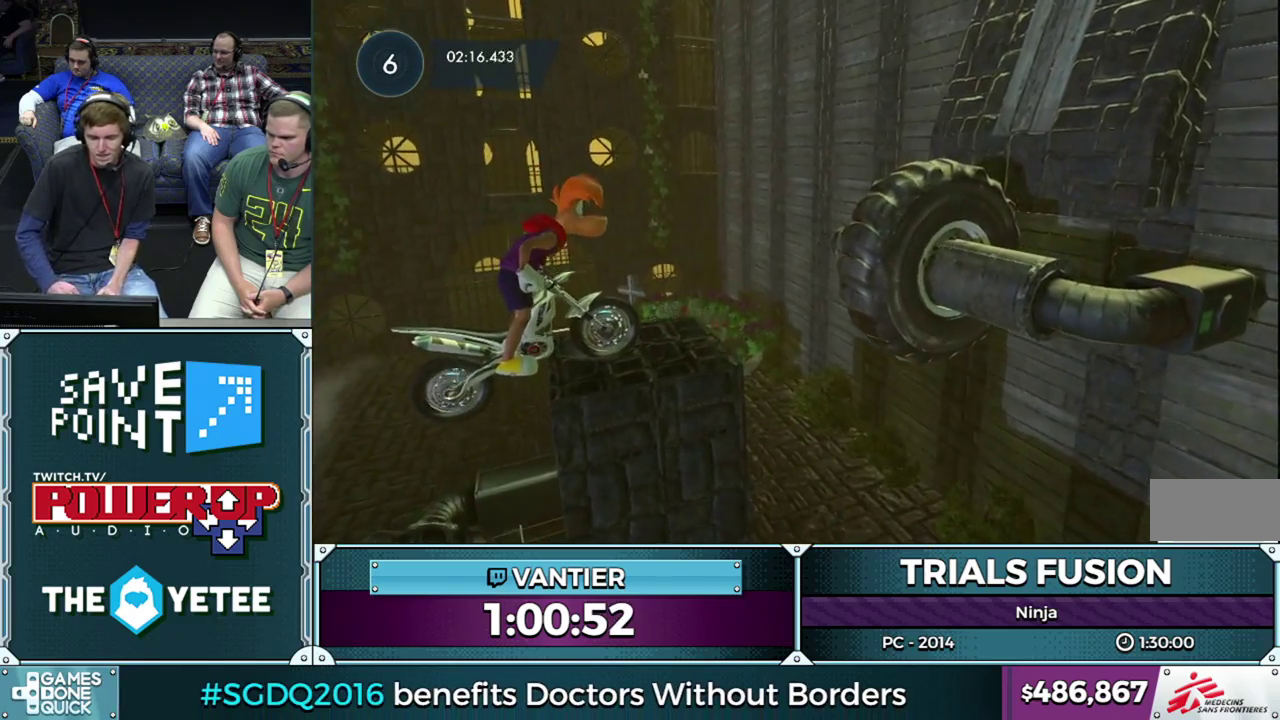
Gameplay with a controller (Xbox layout); each line is a JSON object with the inputs held at the frame after it. "events" lists button and stick changes between this image and that frame as [ms after this image, input, new state], when the widget could be followed in between. This overlay highlights the sticks when they move; stick clicks (L3) are not distinguishable. Not read: HOME L1 L2 L3 R1 R3.
{"buttons": ["R2"], "left_stick": "right", "events": []}
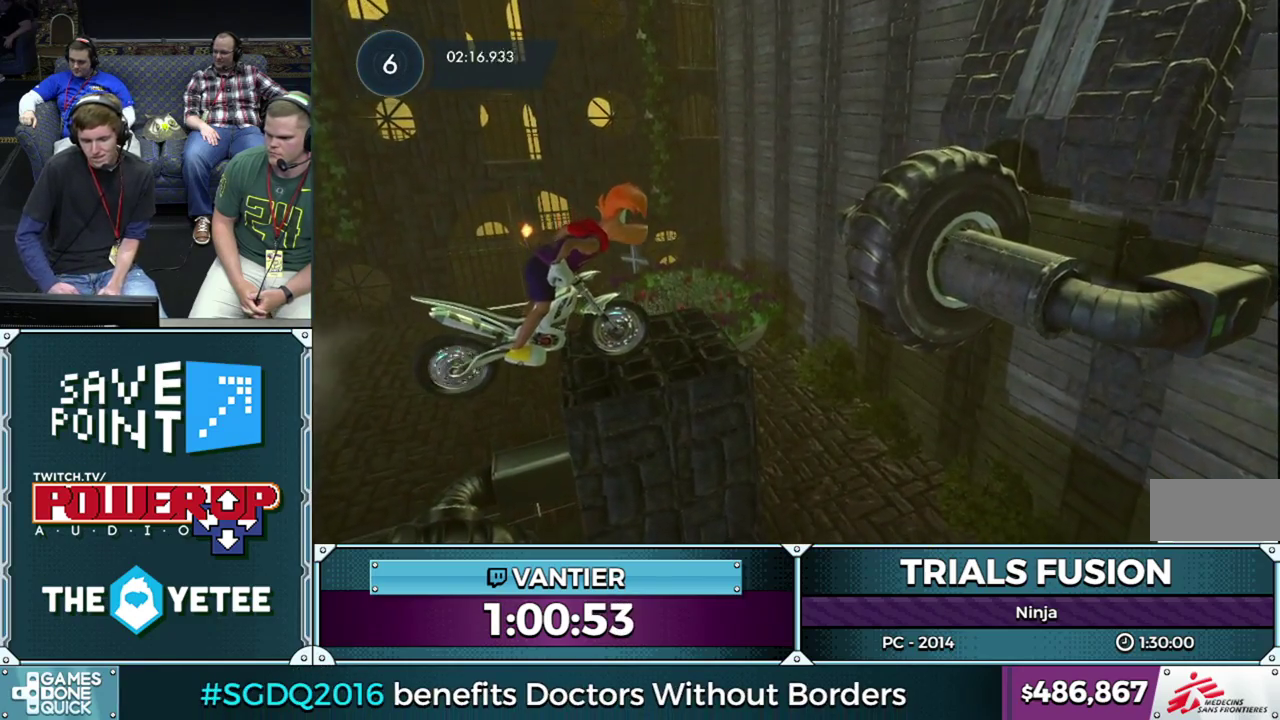
{"buttons": ["R2"], "left_stick": "right", "events": []}
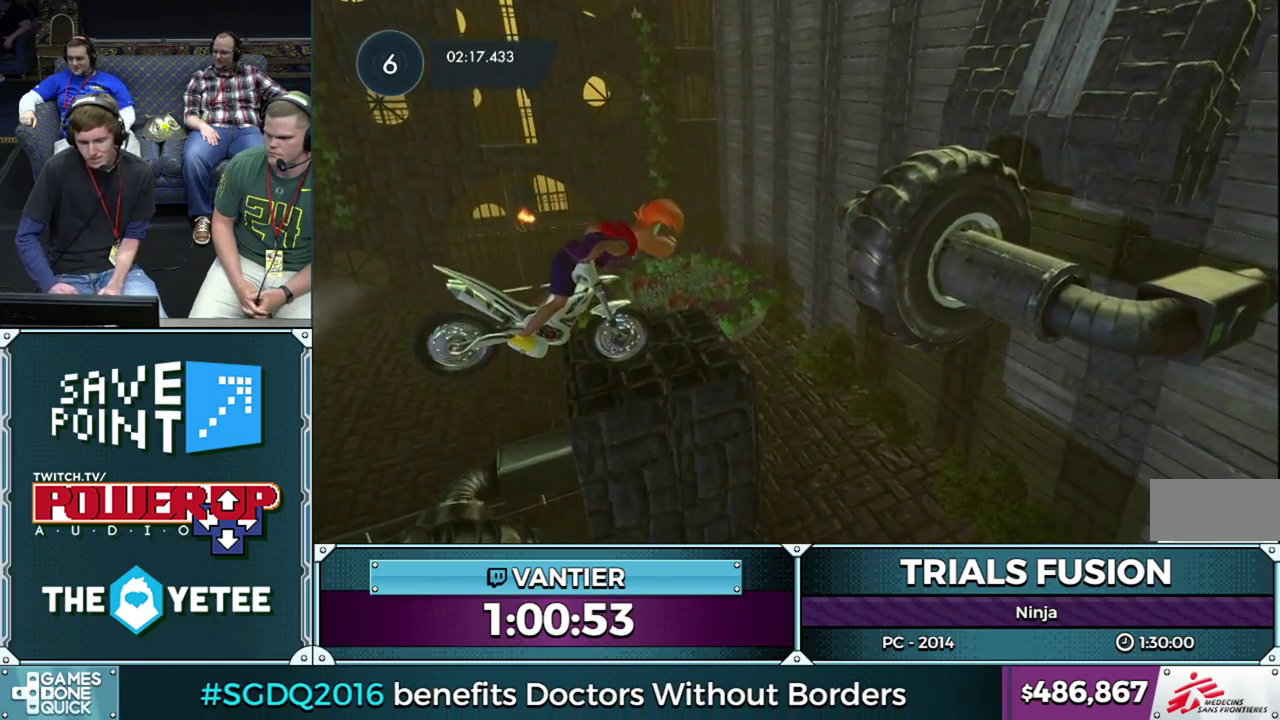
{"buttons": [], "left_stick": "left", "events": [[183, "R2", "up"], [483, "left_stick", "left"]]}
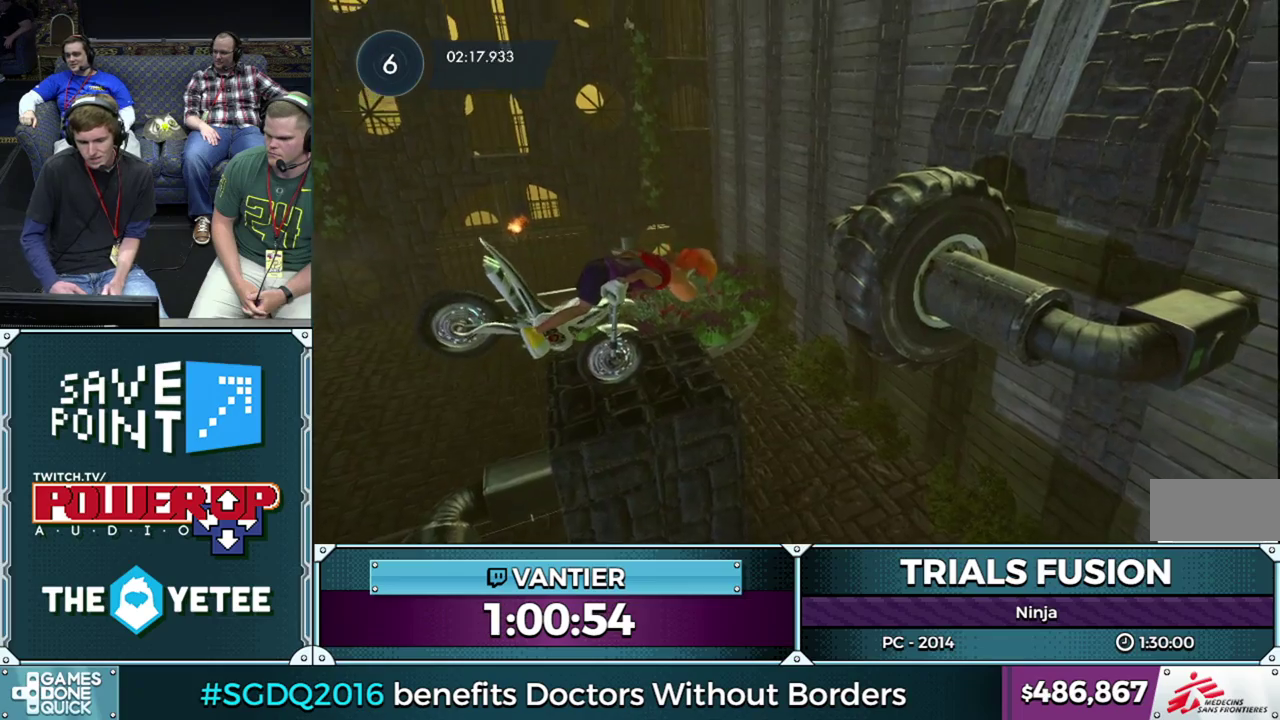
{"buttons": [], "left_stick": "left", "events": [[167, "left_stick", "center"], [450, "left_stick", "left"]]}
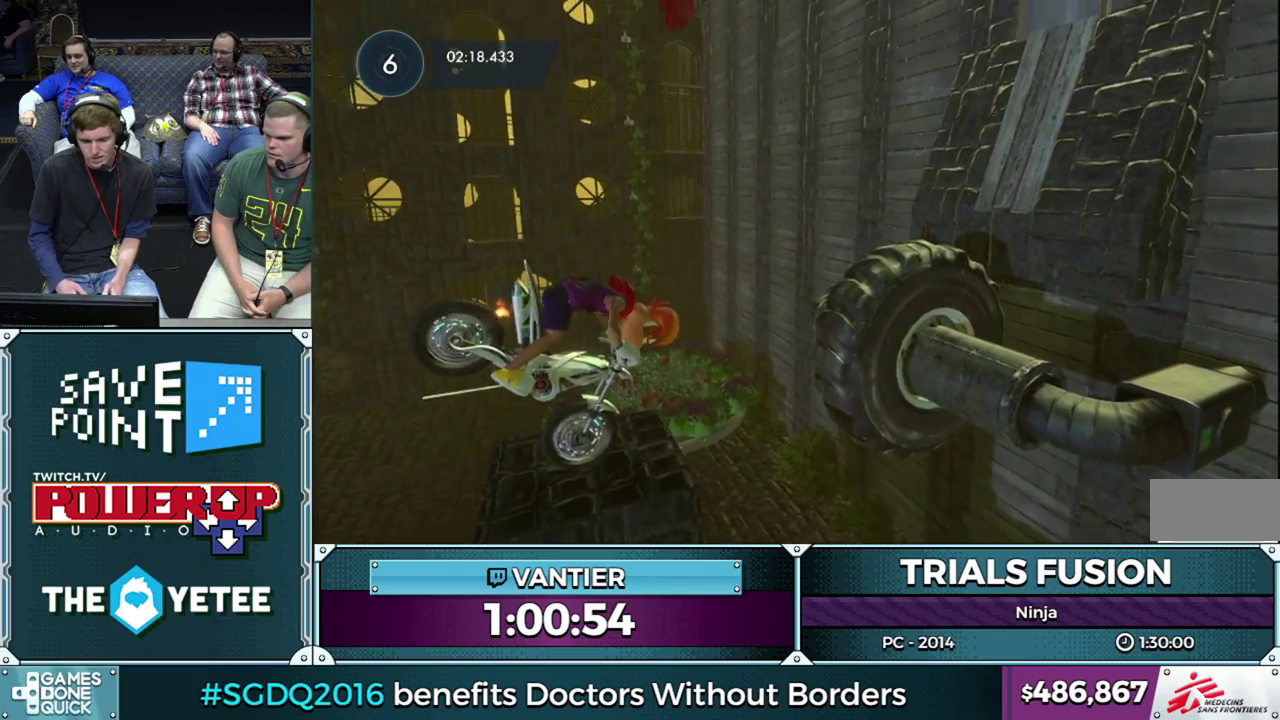
{"buttons": ["R2"], "left_stick": "down-left", "events": [[33, "left_stick", "down-left"], [267, "R2", "down"]]}
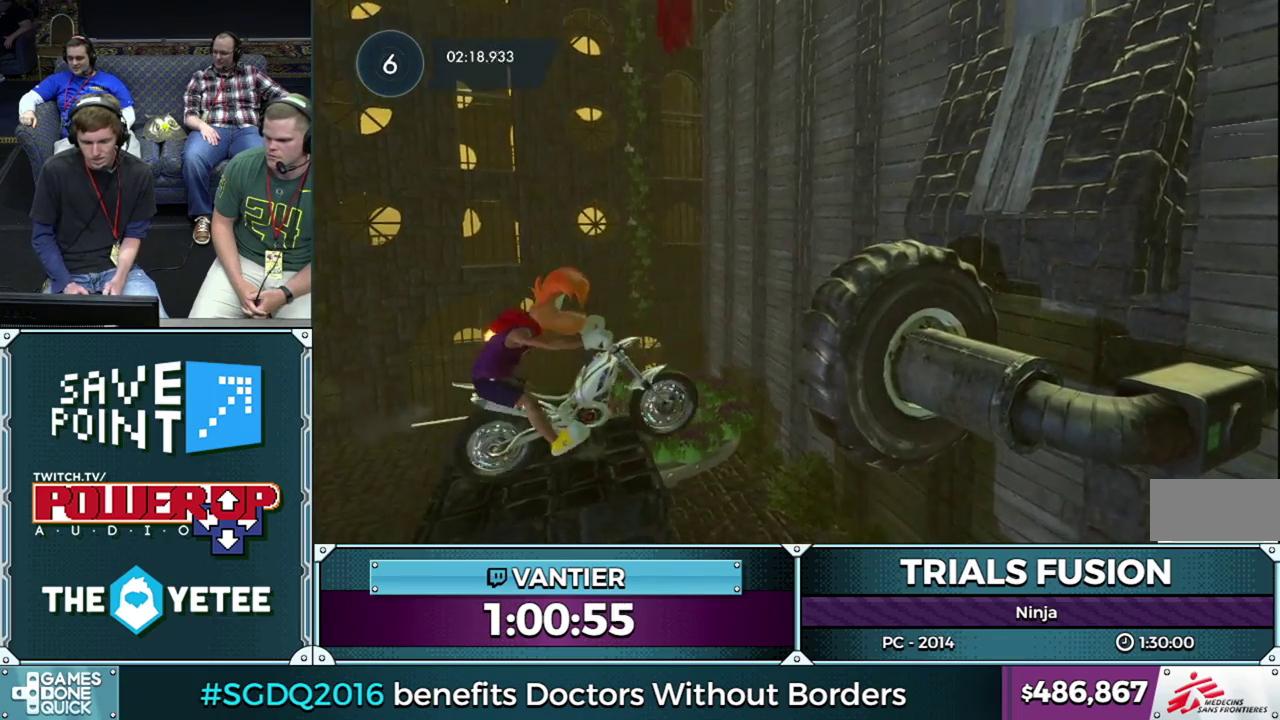
{"buttons": [], "left_stick": "down-left", "events": [[50, "left_stick", "right"], [267, "left_stick", "down-left"], [283, "R2", "up"]]}
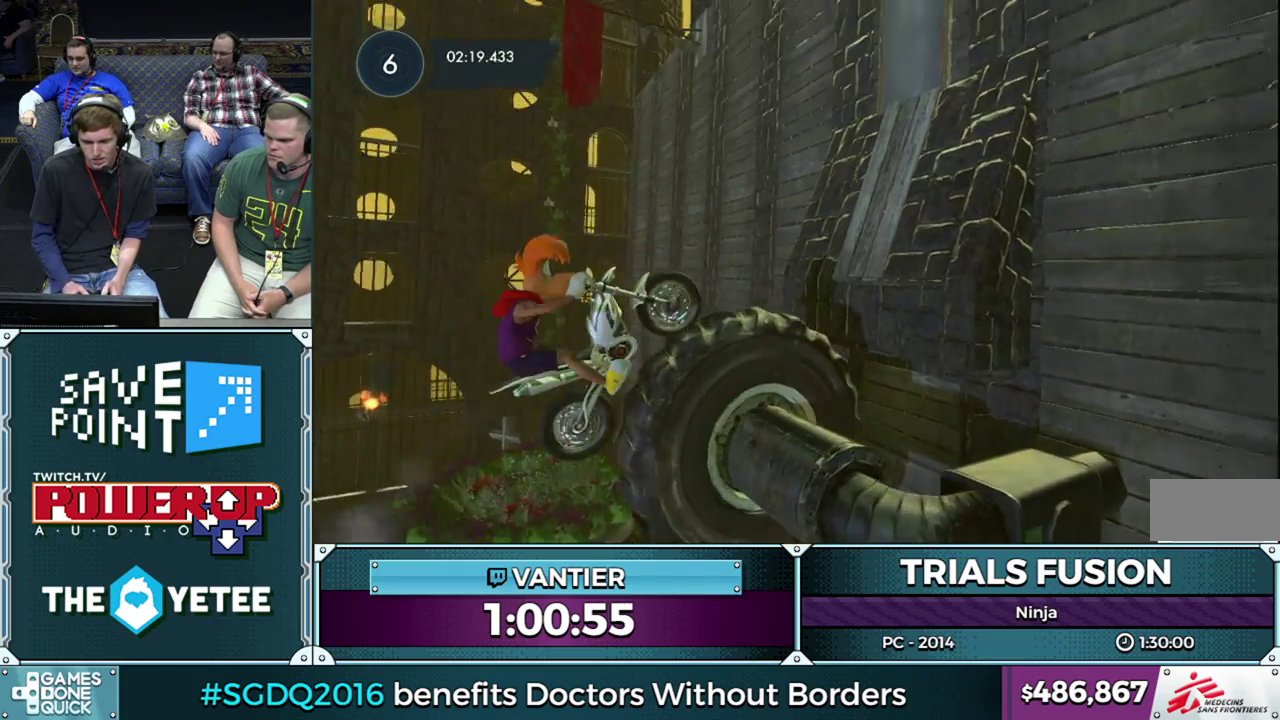
{"buttons": [], "left_stick": "down-left", "events": [[17, "left_stick", "center"], [50, "R2", "down"], [183, "R2", "up"], [233, "left_stick", "left"], [283, "left_stick", "down-left"]]}
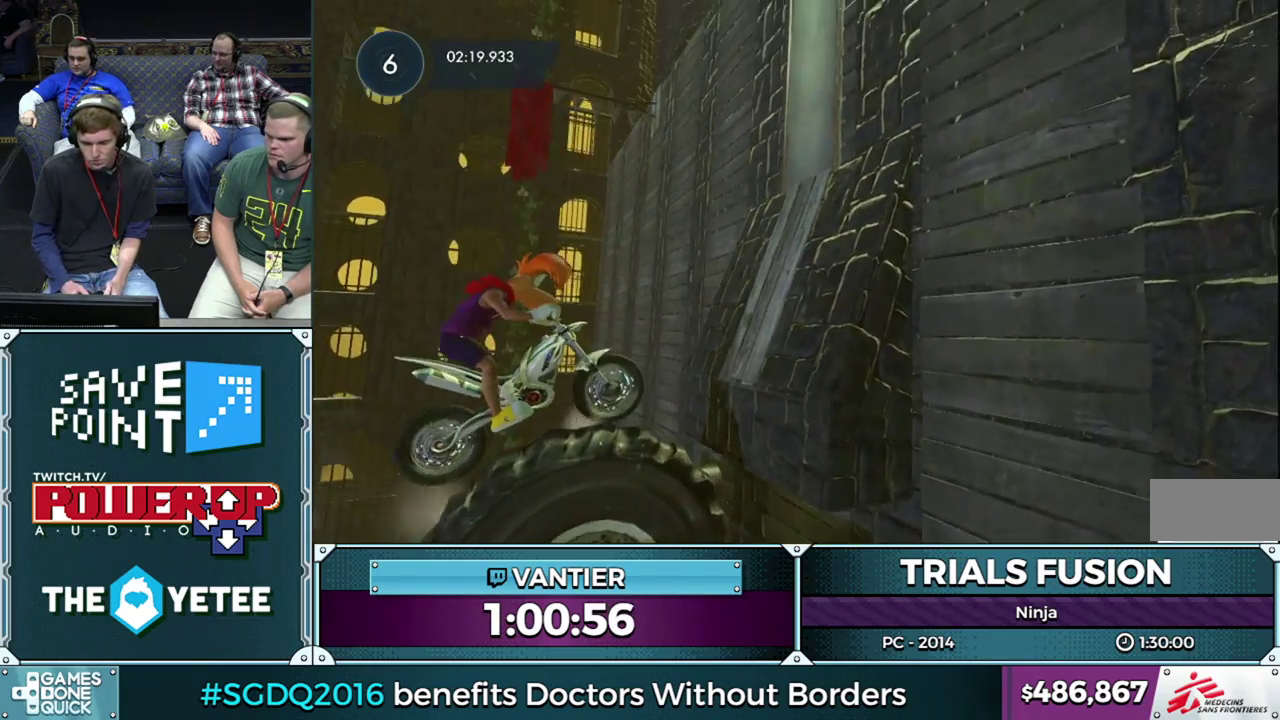
{"buttons": [], "left_stick": "center", "events": [[100, "left_stick", "center"]]}
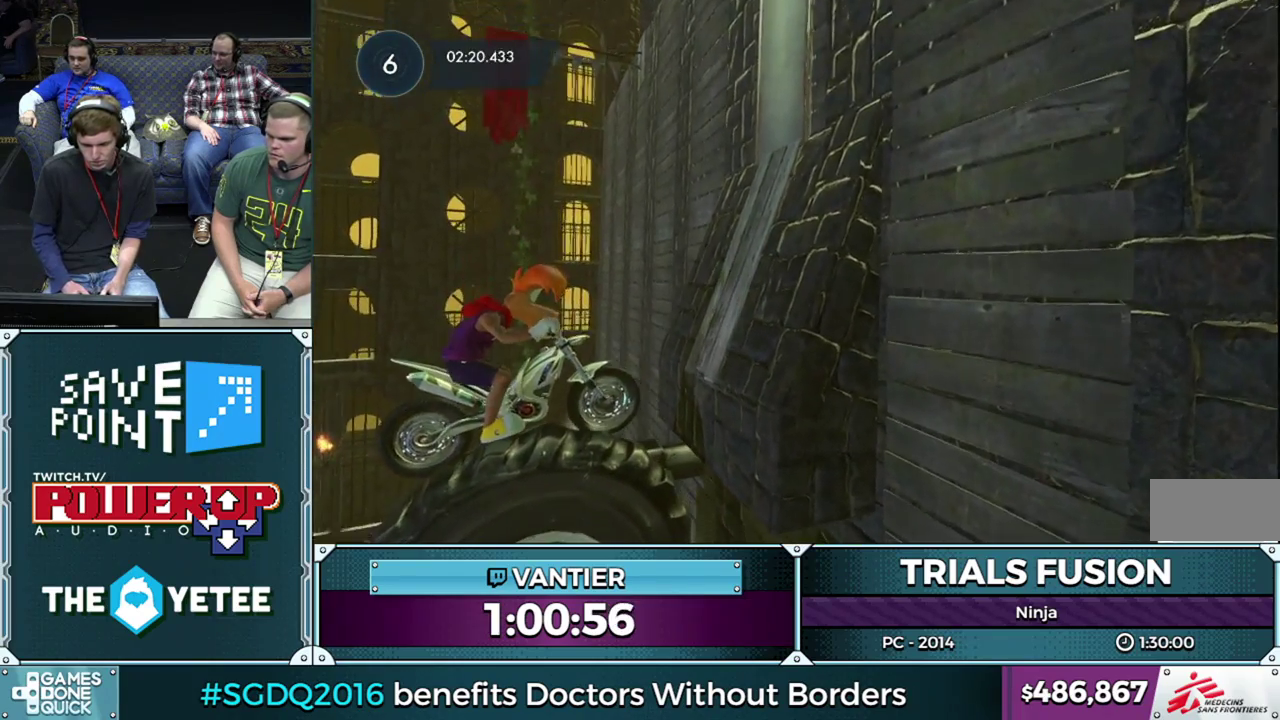
{"buttons": [], "left_stick": "center", "events": []}
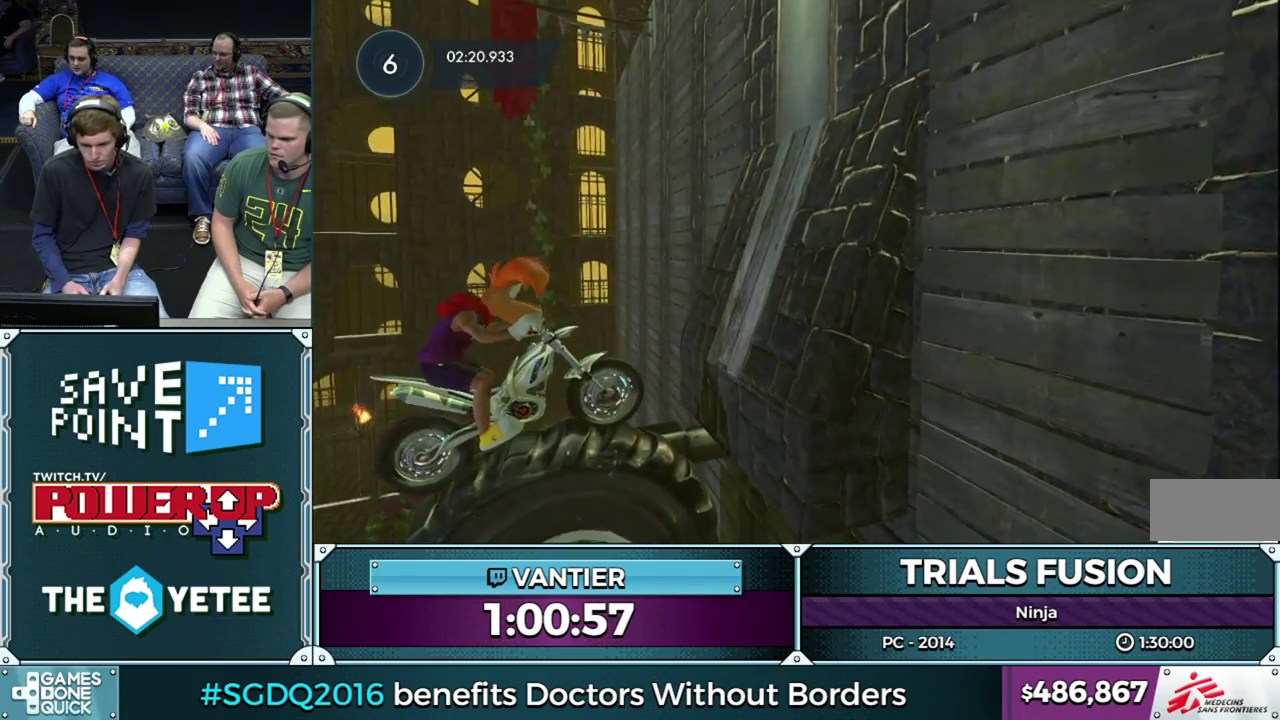
{"buttons": ["R2"], "left_stick": "right", "events": [[167, "R2", "down"], [233, "left_stick", "left"], [500, "left_stick", "right"]]}
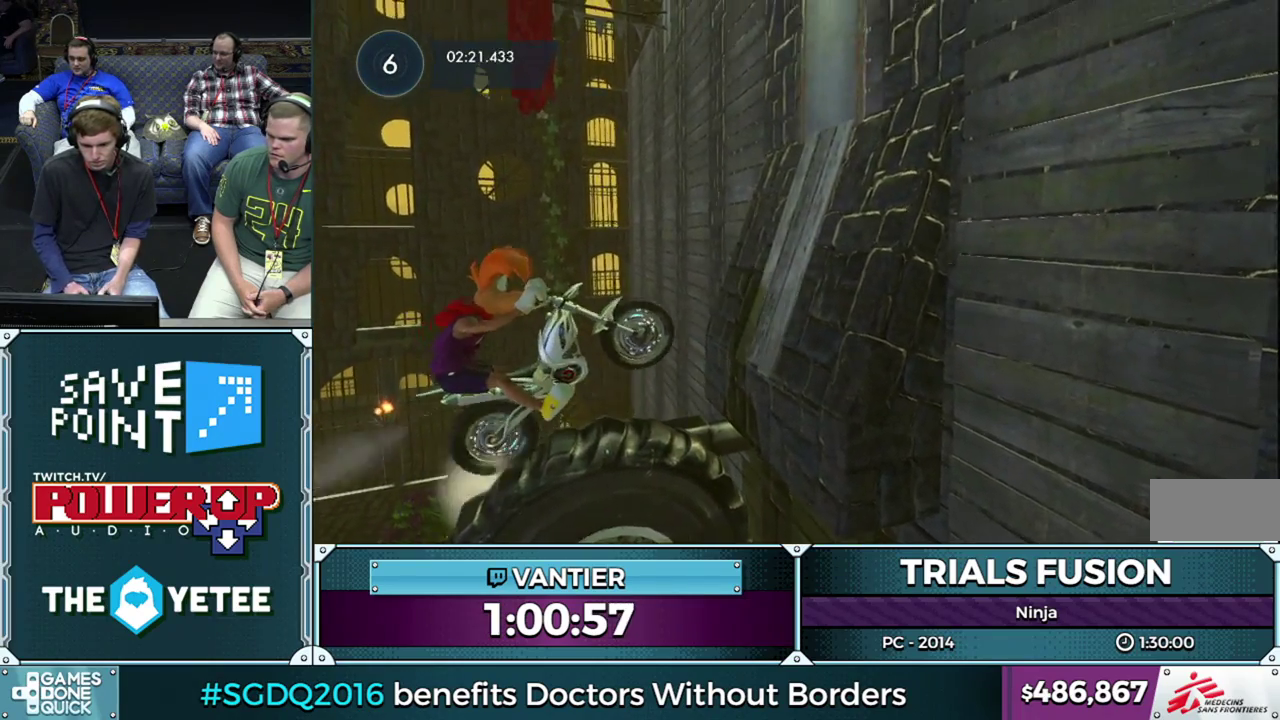
{"buttons": [], "left_stick": "right", "events": [[167, "R2", "up"], [217, "left_stick", "left"], [283, "left_stick", "down-left"], [417, "left_stick", "right"]]}